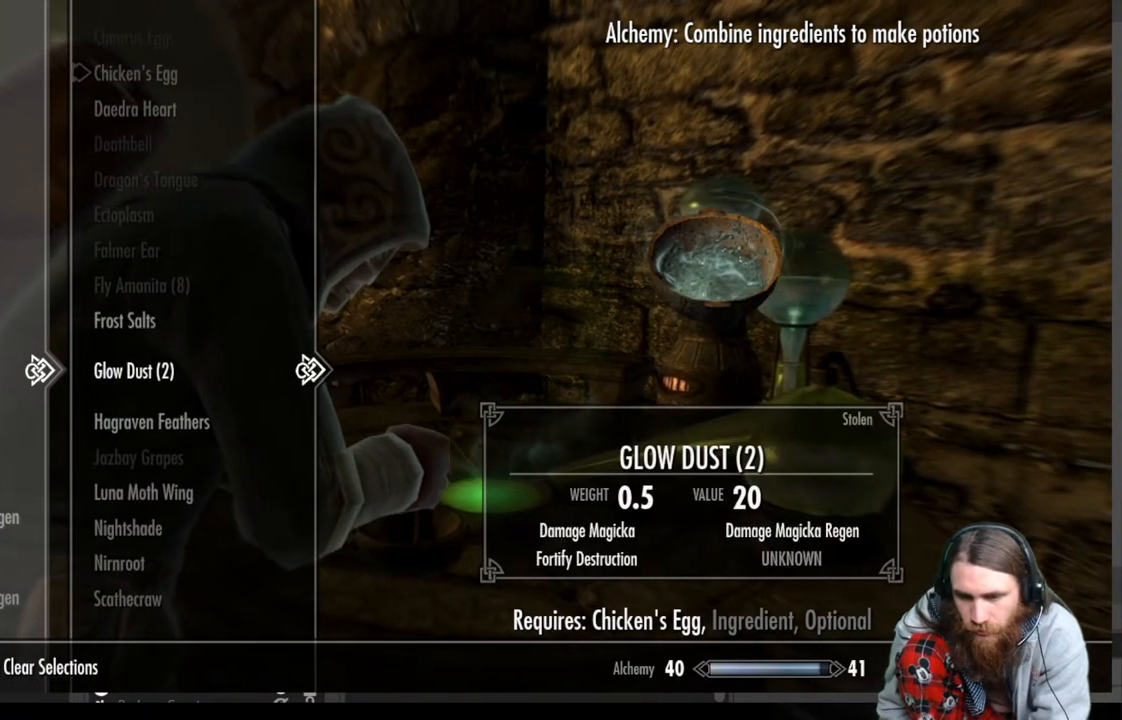
Gameplay with a controller (Xbox layout); each line is a JSON object with the inputs held at the frame after it. "events" lists button and stick changes between this image and that frame as [ms after this image, input, new state], when the widget could be followed in between.
{"buttons": ["DPAD_DOWN"], "left_stick": "center", "right_stick": "center", "events": [[483, "DPAD_DOWN", "down"]]}
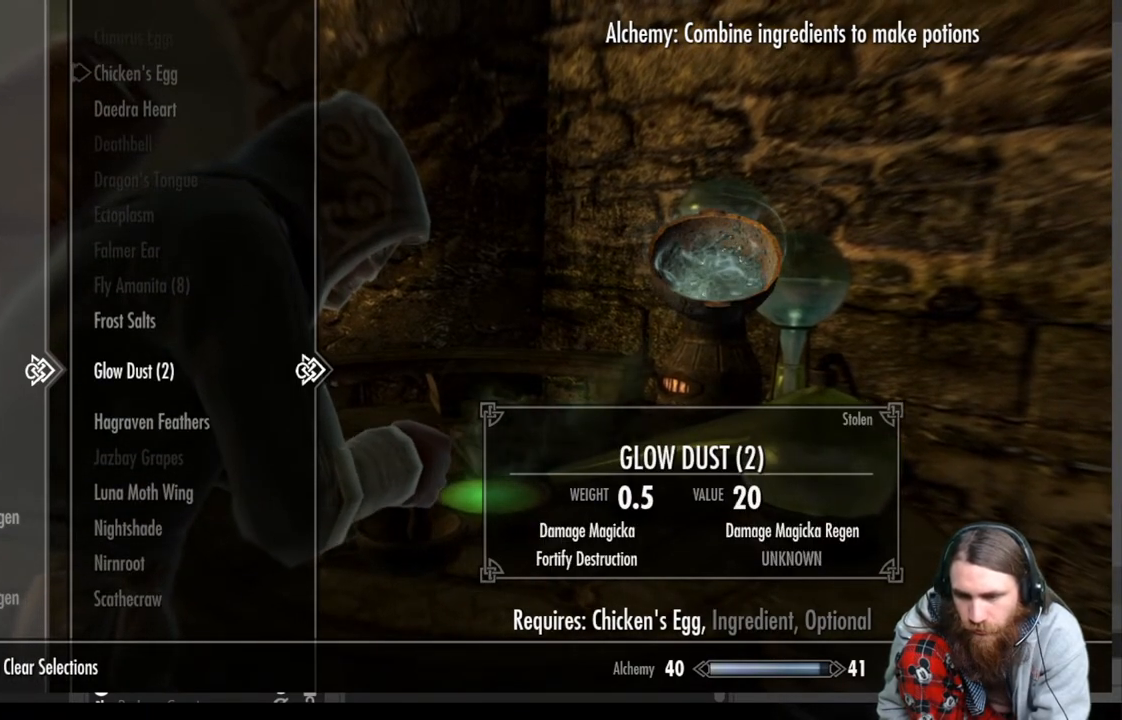
{"buttons": [], "left_stick": "center", "right_stick": "center", "events": [[150, "DPAD_DOWN", "up"]]}
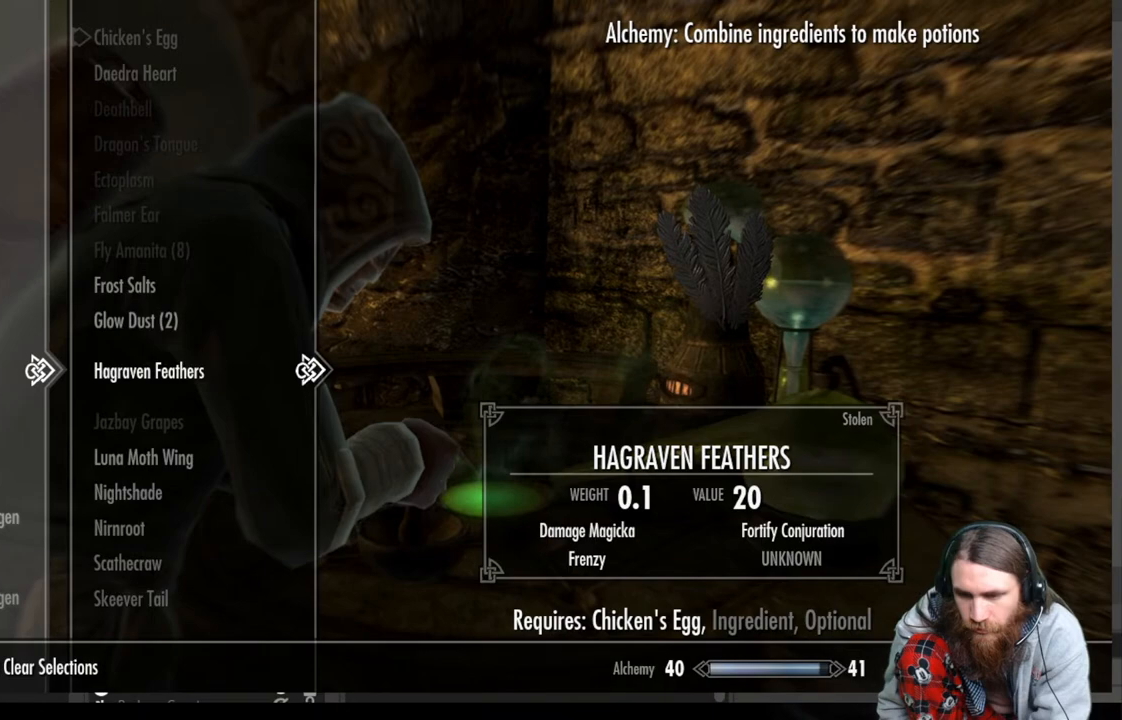
{"buttons": ["DPAD_DOWN"], "left_stick": "center", "right_stick": "center", "events": [[283, "DPAD_DOWN", "down"]]}
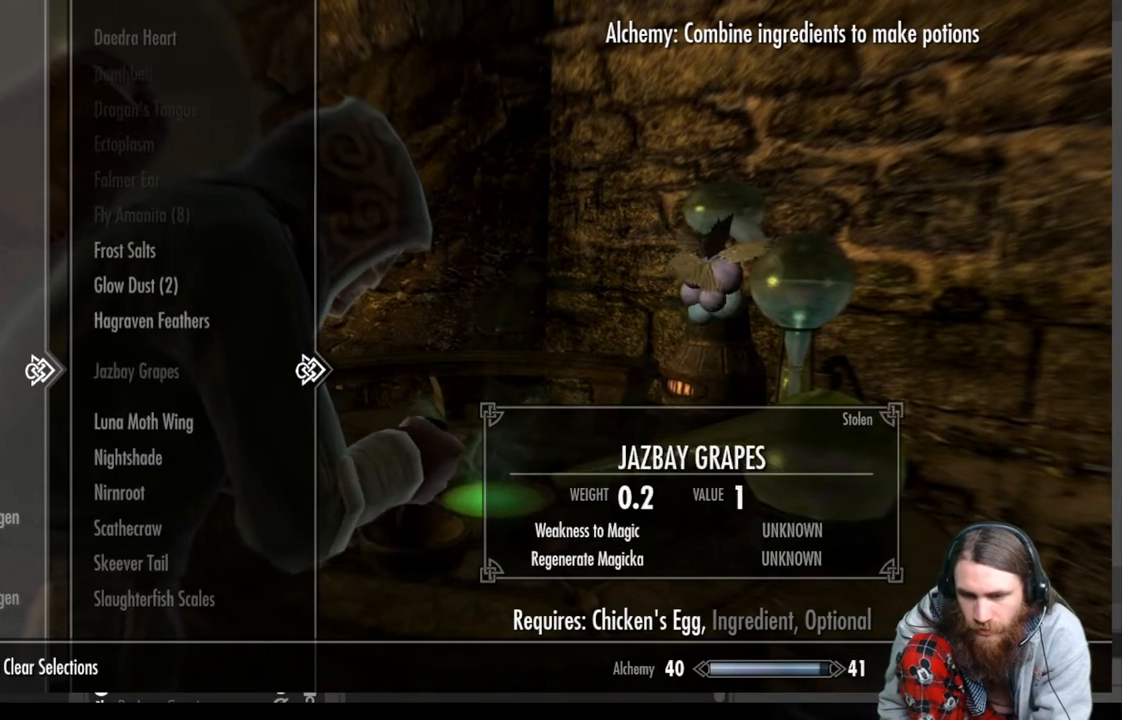
{"buttons": [], "left_stick": "center", "right_stick": "center", "events": [[117, "DPAD_DOWN", "up"]]}
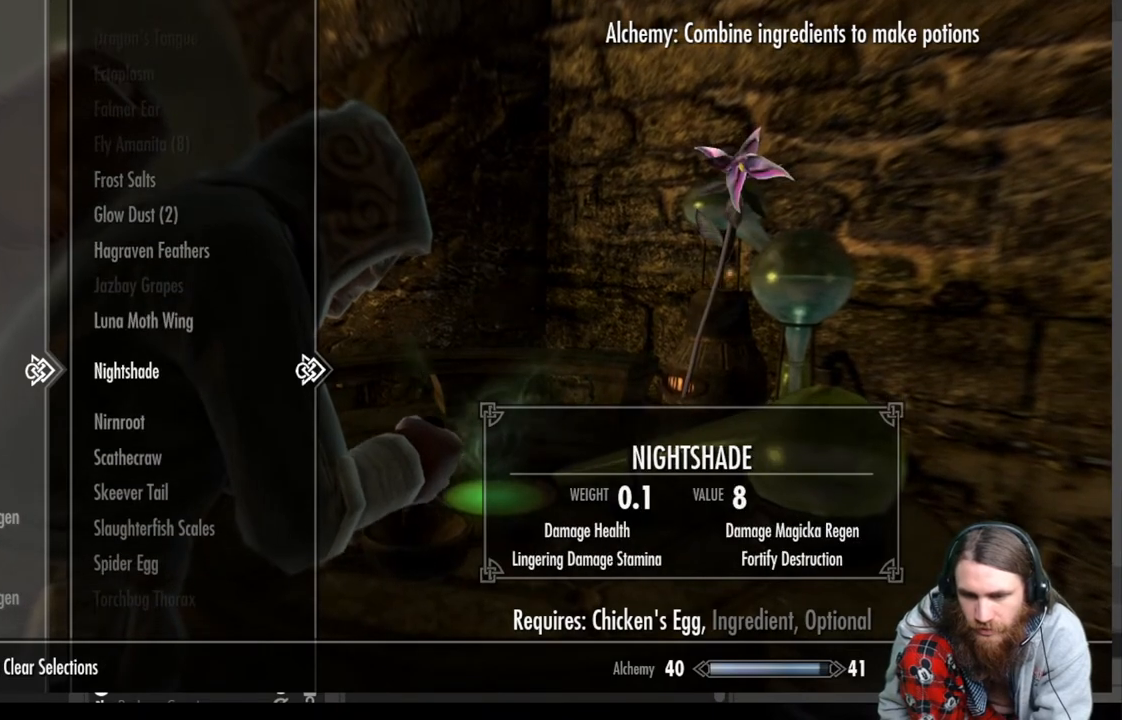
{"buttons": [], "left_stick": "center", "right_stick": "center", "events": [[267, "DPAD_DOWN", "down"], [417, "DPAD_DOWN", "up"]]}
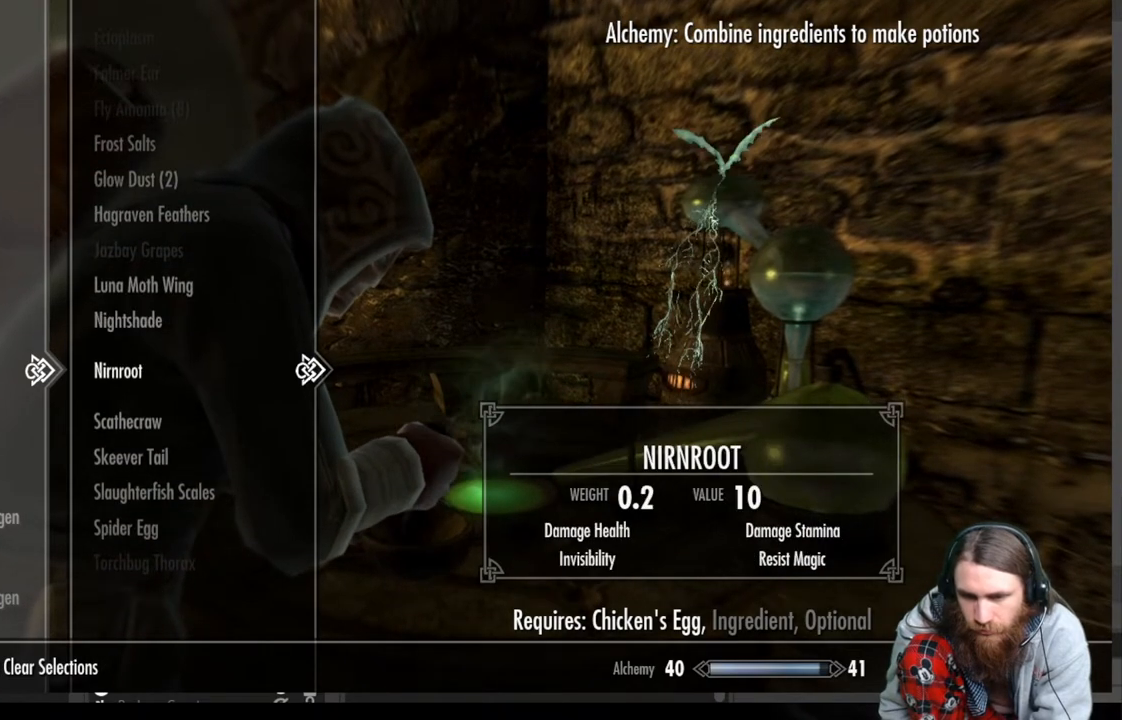
{"buttons": ["DPAD_DOWN"], "left_stick": "center", "right_stick": "center", "events": [[400, "DPAD_DOWN", "down"]]}
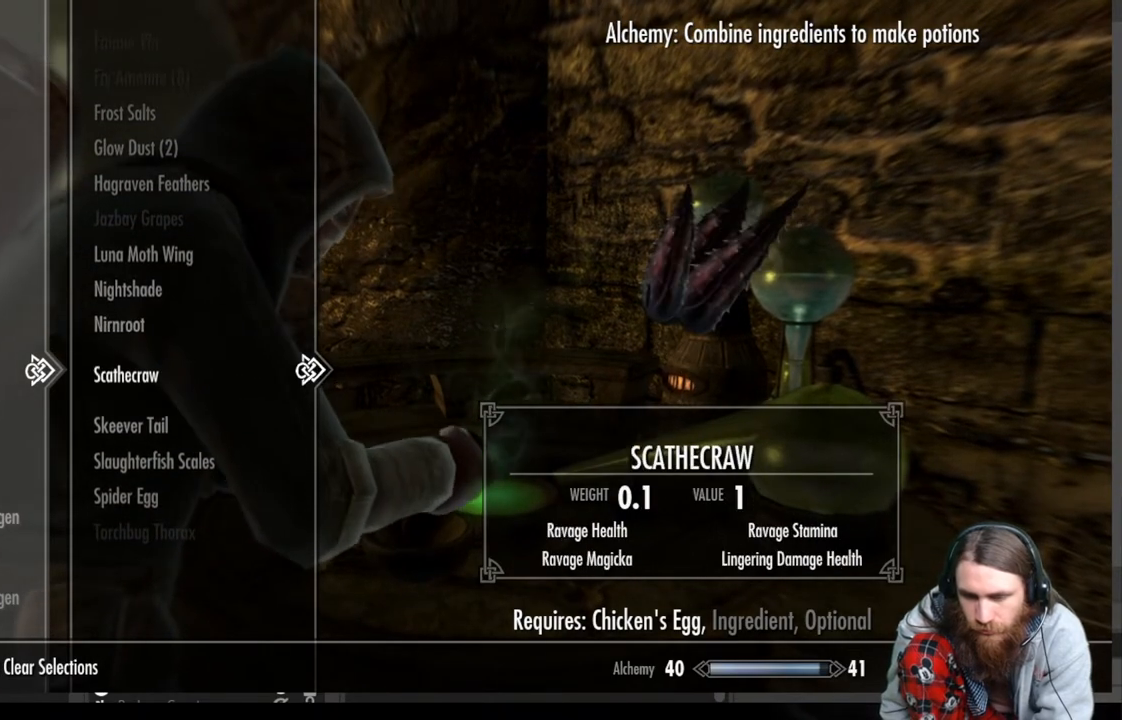
{"buttons": [], "left_stick": "center", "right_stick": "center", "events": [[33, "DPAD_DOWN", "up"], [183, "DPAD_DOWN", "down"], [367, "DPAD_DOWN", "up"]]}
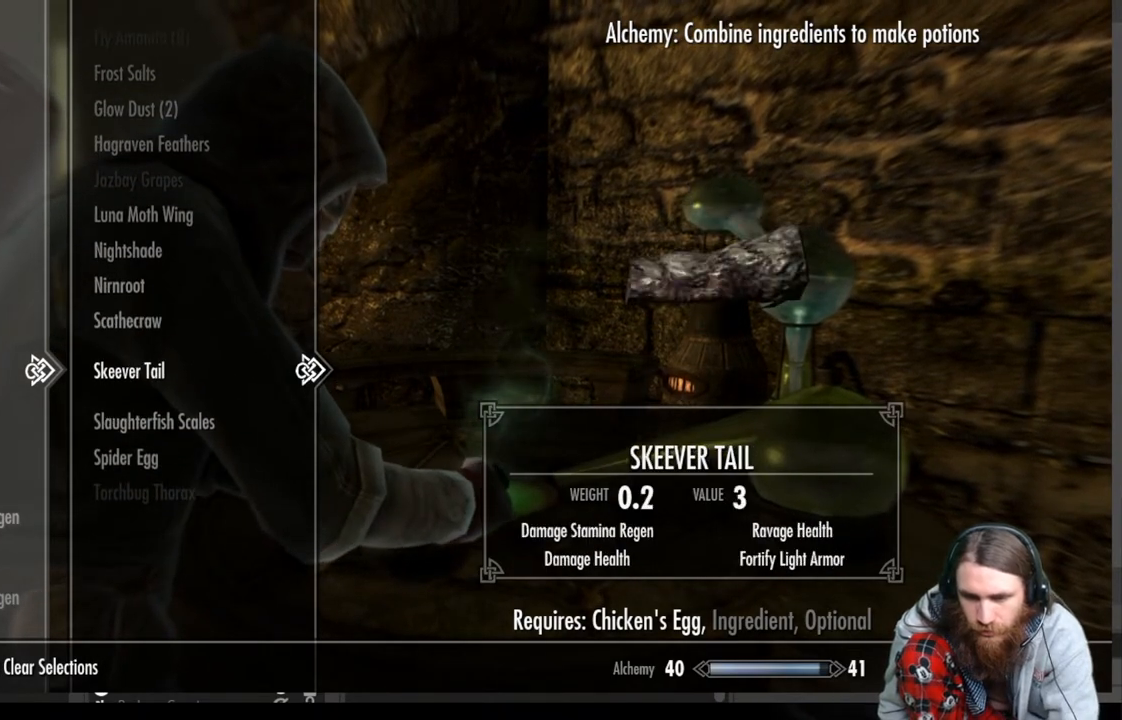
{"buttons": [], "left_stick": "center", "right_stick": "center", "events": [[33, "DPAD_DOWN", "down"], [200, "DPAD_DOWN", "up"], [300, "DPAD_DOWN", "down"], [417, "DPAD_DOWN", "up"]]}
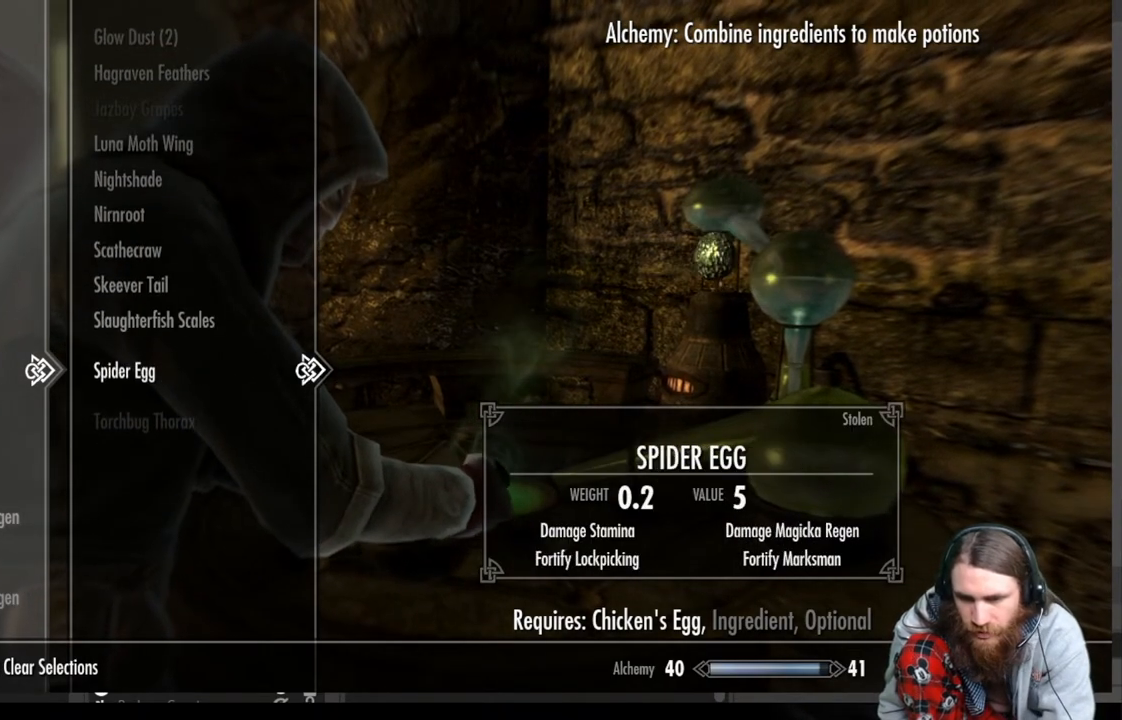
{"buttons": ["DPAD_UP"], "left_stick": "center", "right_stick": "center", "events": [[100, "DPAD_UP", "down"], [183, "DPAD_UP", "up"], [283, "DPAD_UP", "down"], [367, "DPAD_UP", "up"], [483, "DPAD_UP", "down"]]}
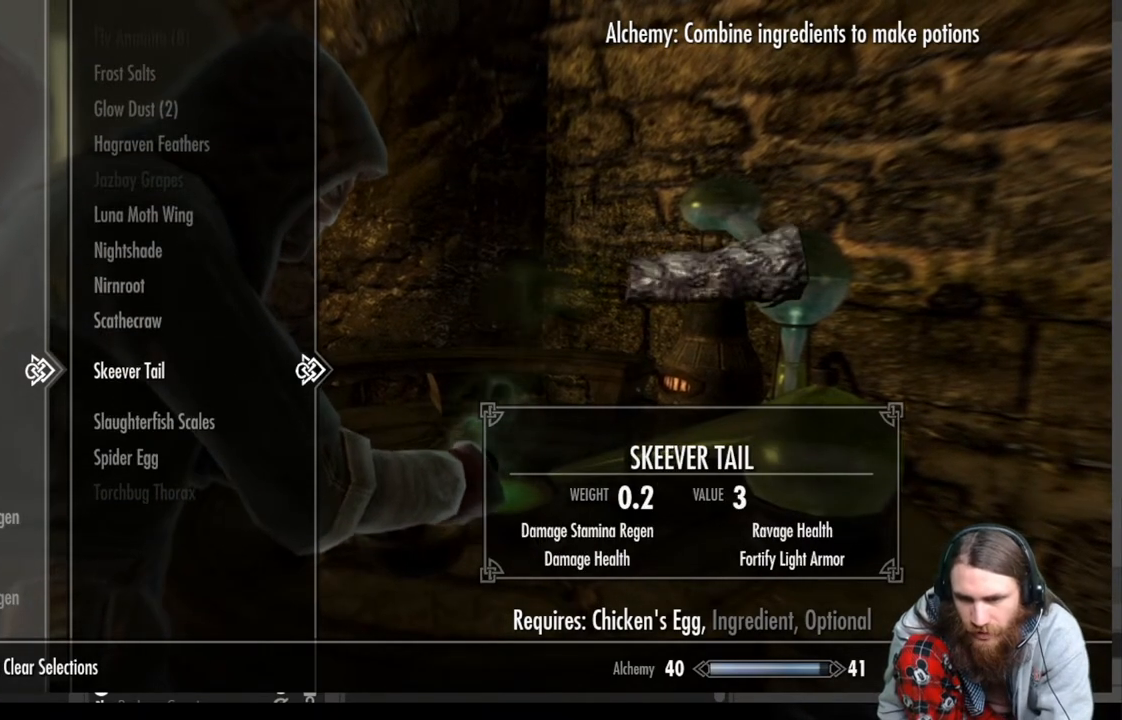
{"buttons": [], "left_stick": "center", "right_stick": "center", "events": [[83, "DPAD_UP", "up"], [167, "DPAD_UP", "down"], [300, "DPAD_UP", "up"]]}
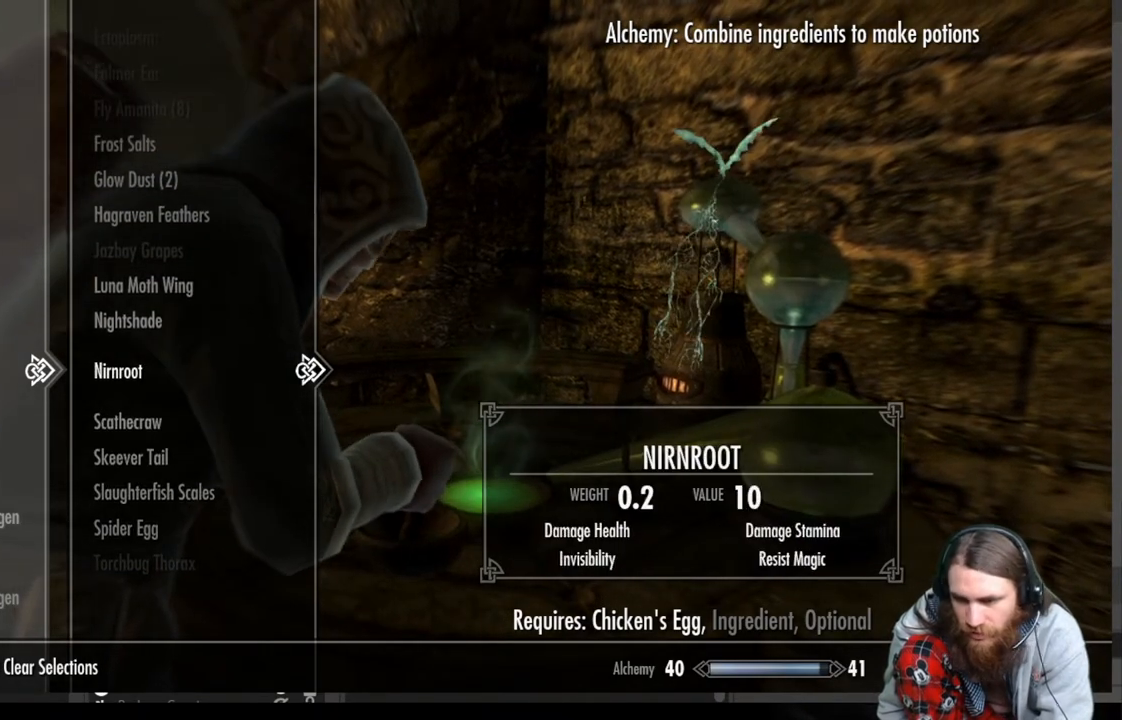
{"buttons": [], "left_stick": "center", "right_stick": "center", "events": []}
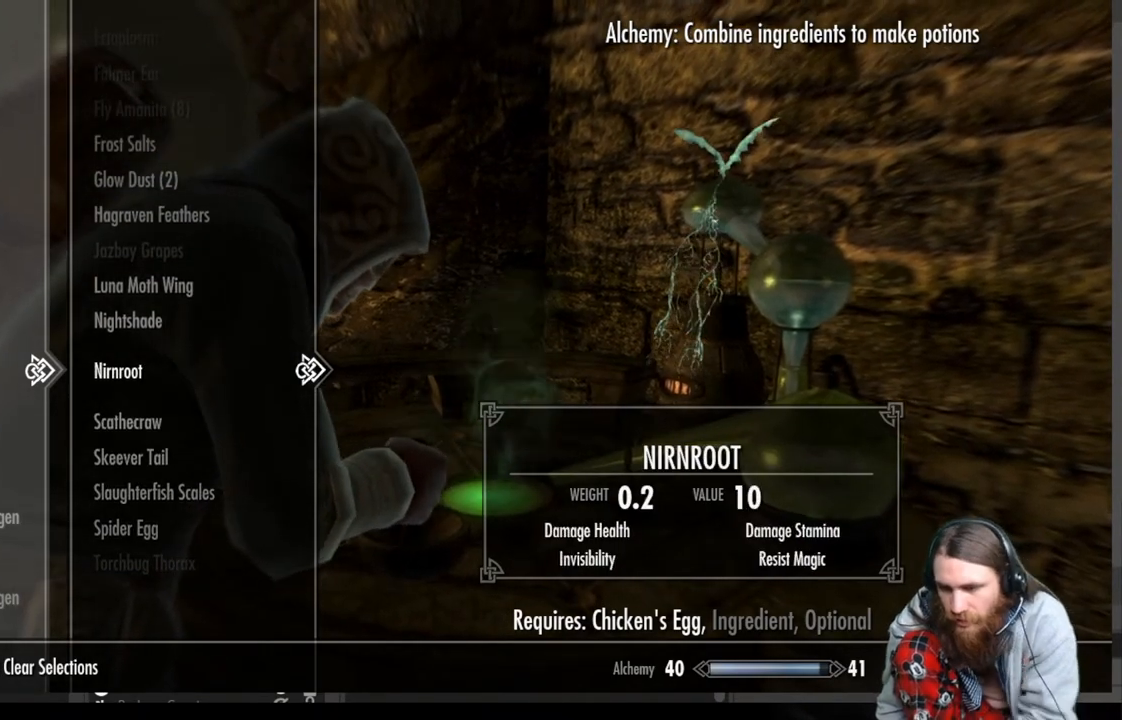
{"buttons": [], "left_stick": "center", "right_stick": "center", "events": []}
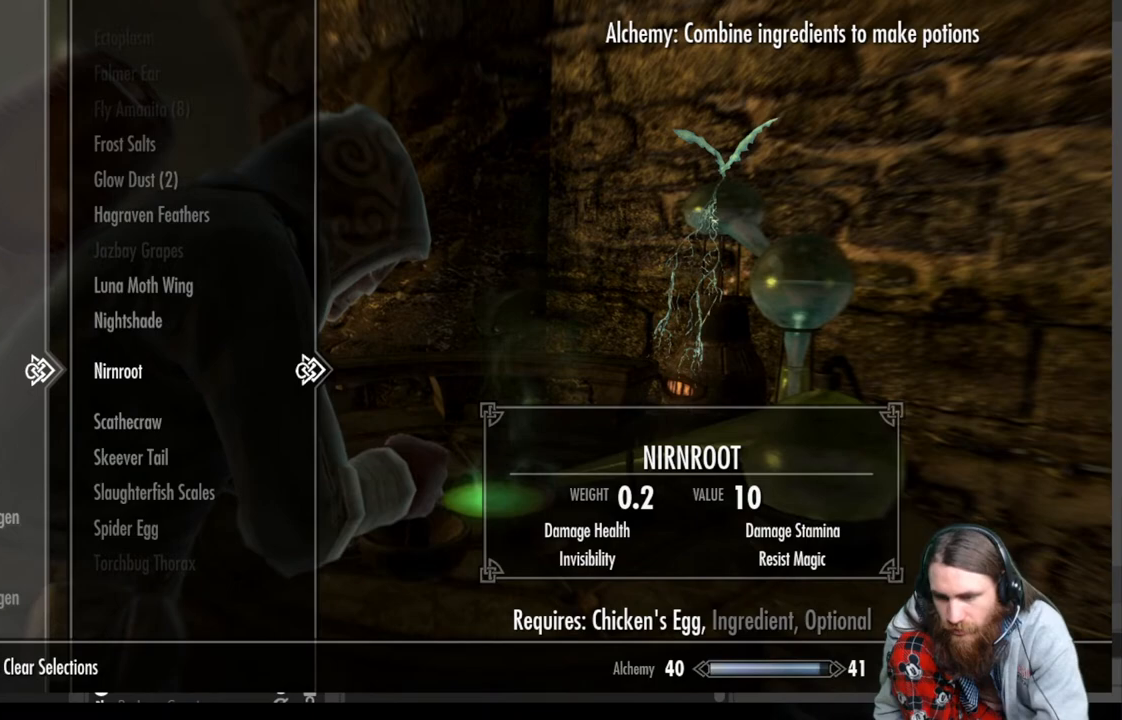
{"buttons": [], "left_stick": "center", "right_stick": "center", "events": []}
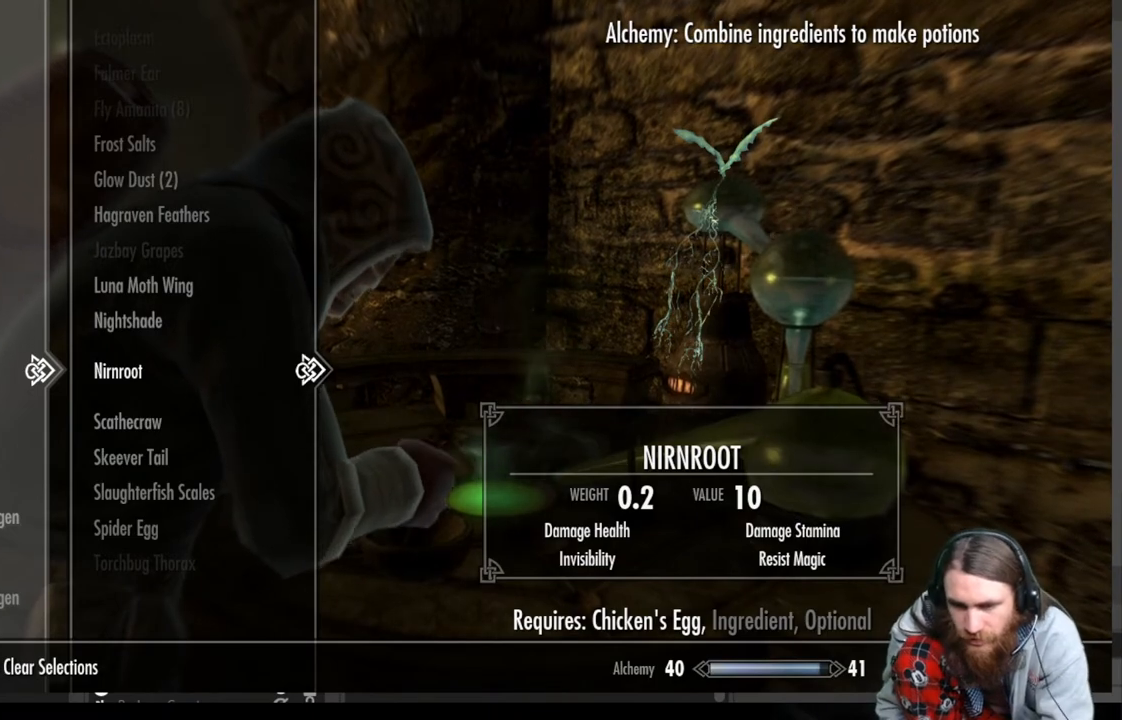
{"buttons": [], "left_stick": "center", "right_stick": "center", "events": [[317, "DPAD_UP", "down"], [483, "DPAD_UP", "up"]]}
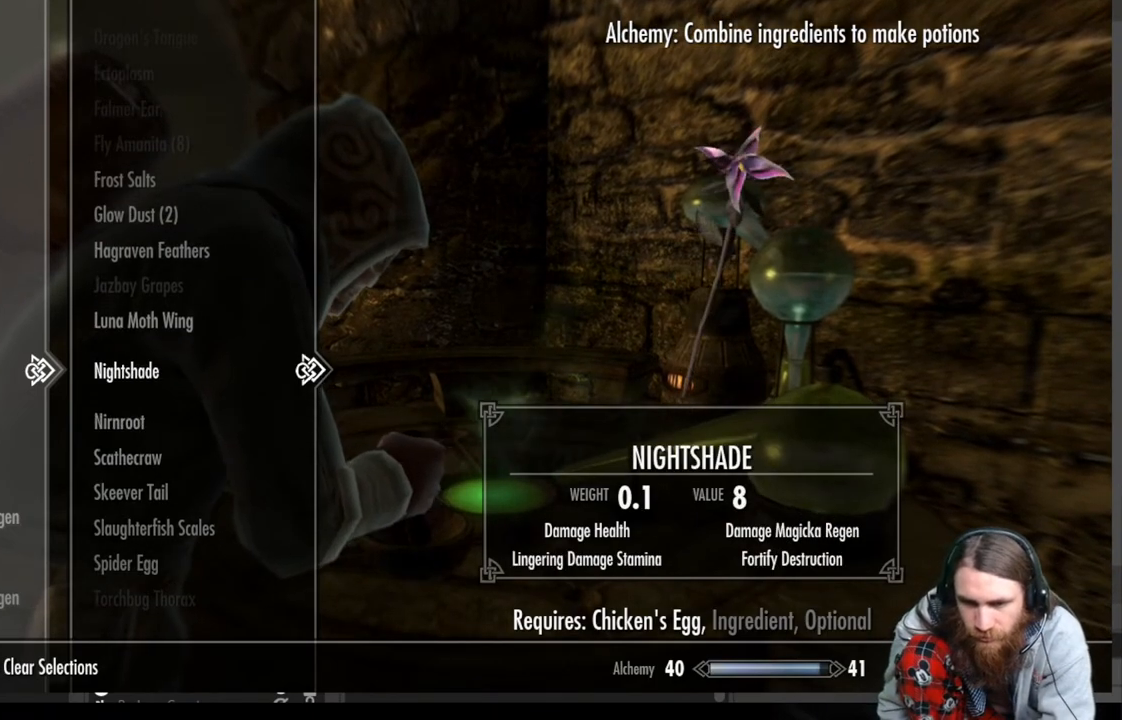
{"buttons": [], "left_stick": "center", "right_stick": "center", "events": [[67, "DPAD_UP", "down"], [200, "DPAD_UP", "up"]]}
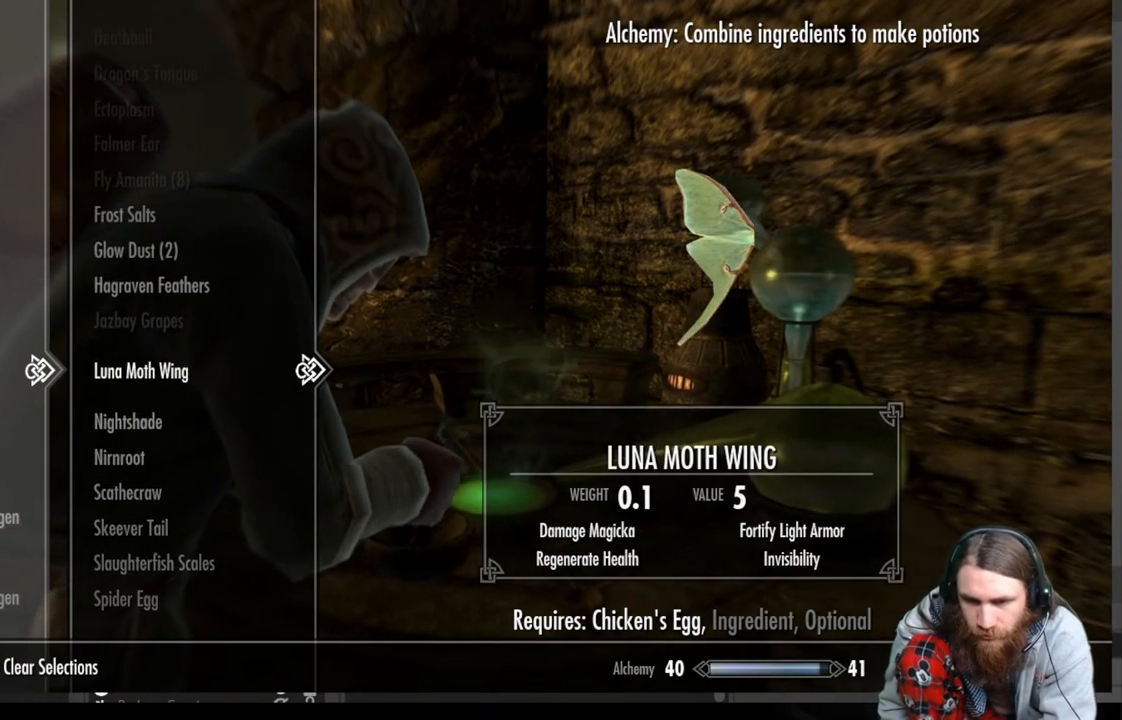
{"buttons": [], "left_stick": "center", "right_stick": "center", "events": [[83, "DPAD_UP", "down"], [217, "DPAD_UP", "up"]]}
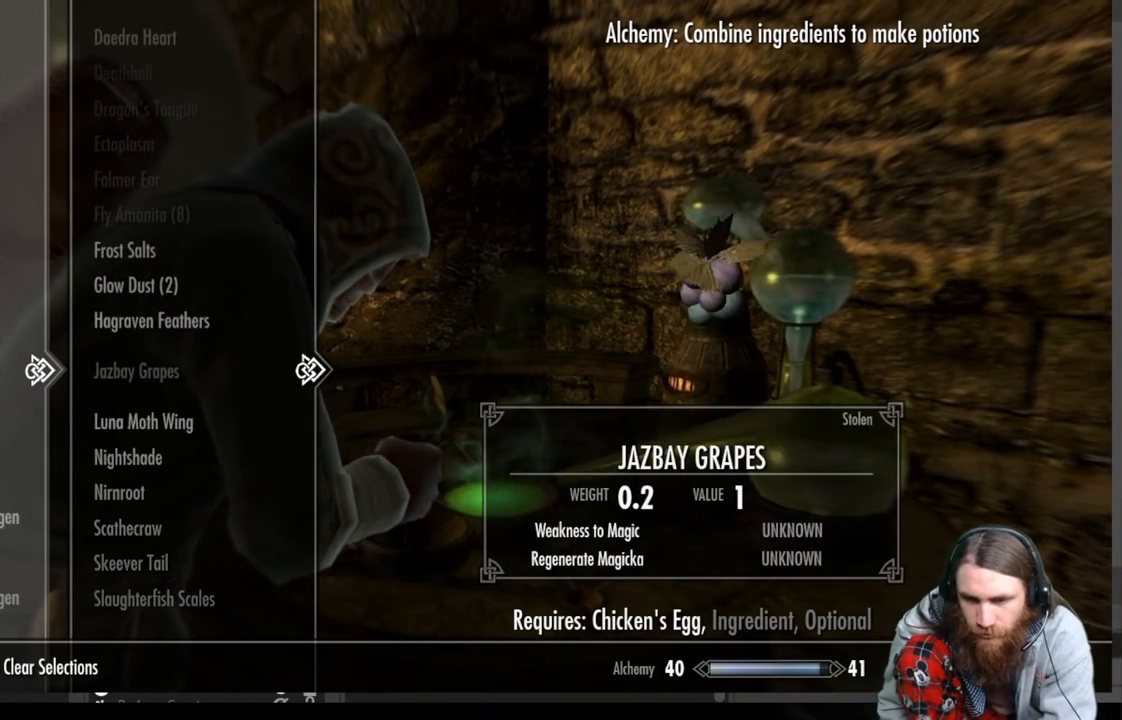
{"buttons": [], "left_stick": "center", "right_stick": "center", "events": [[17, "DPAD_DOWN", "down"], [150, "DPAD_DOWN", "up"], [383, "DPAD_UP", "down"], [500, "DPAD_UP", "up"]]}
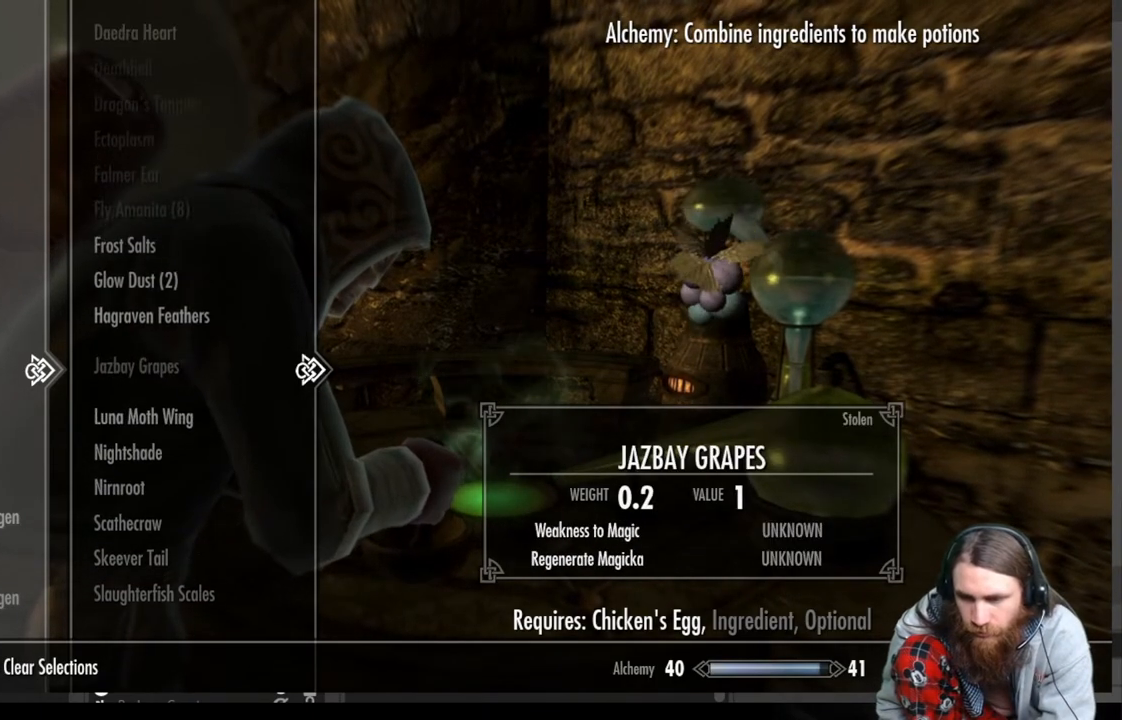
{"buttons": [], "left_stick": "center", "right_stick": "center", "events": [[100, "DPAD_UP", "down"], [217, "DPAD_UP", "up"], [317, "DPAD_UP", "down"], [450, "DPAD_UP", "up"]]}
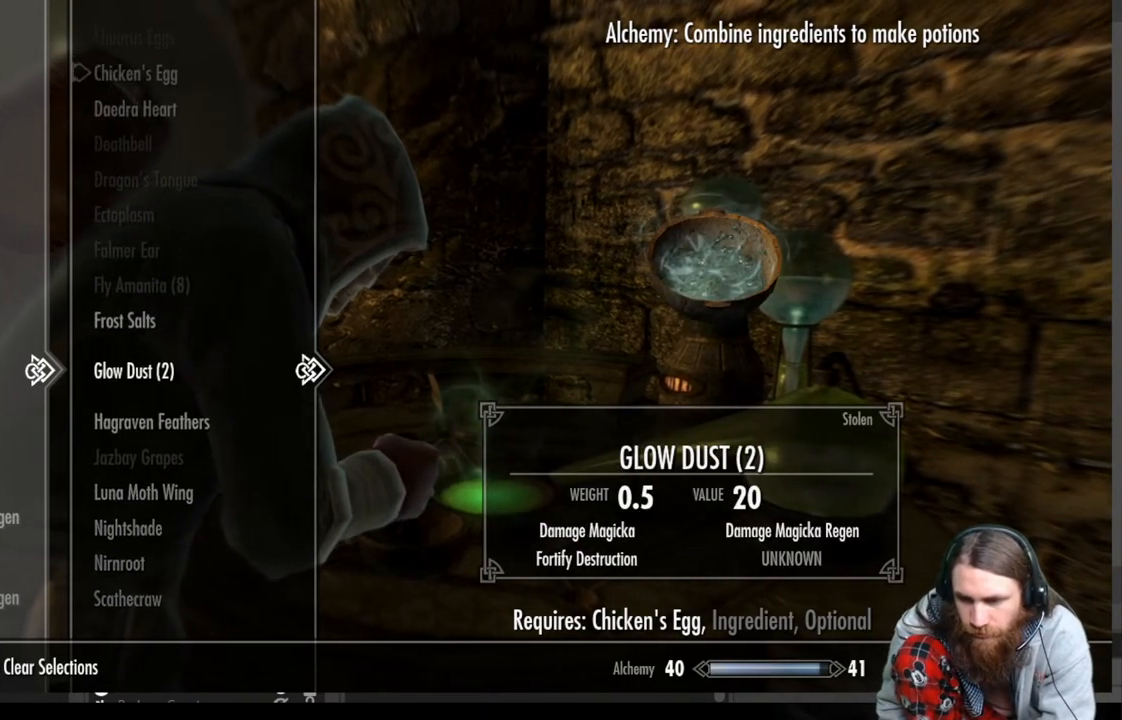
{"buttons": [], "left_stick": "center", "right_stick": "center", "events": []}
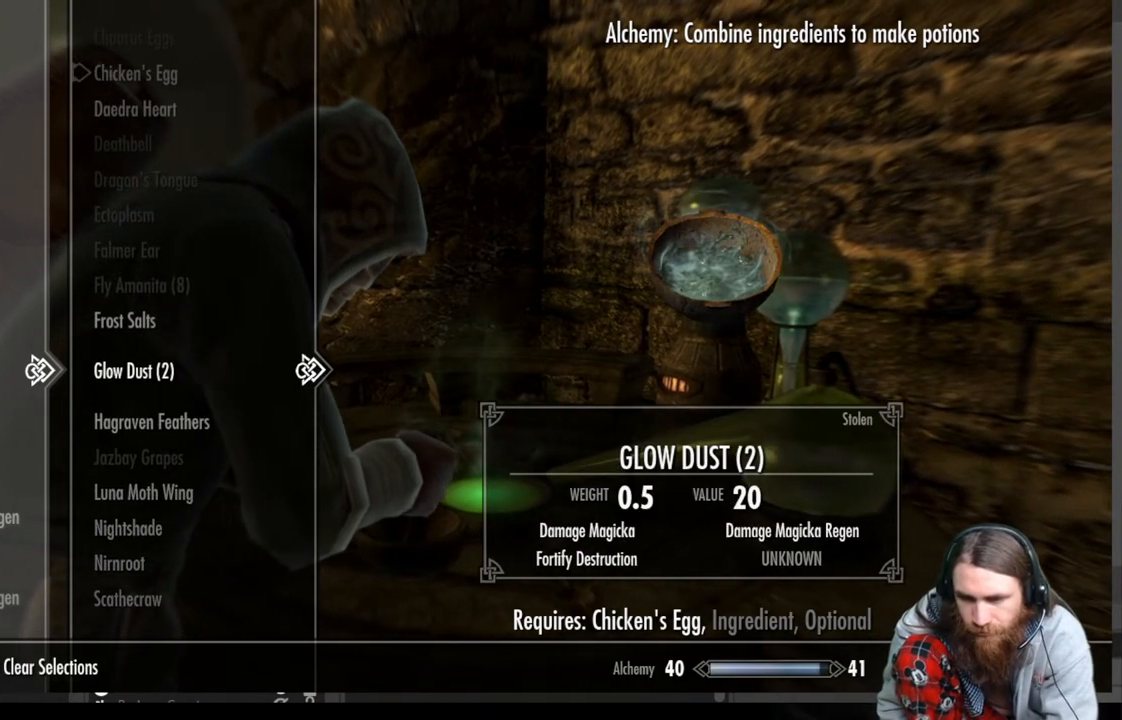
{"buttons": [], "left_stick": "center", "right_stick": "center", "events": []}
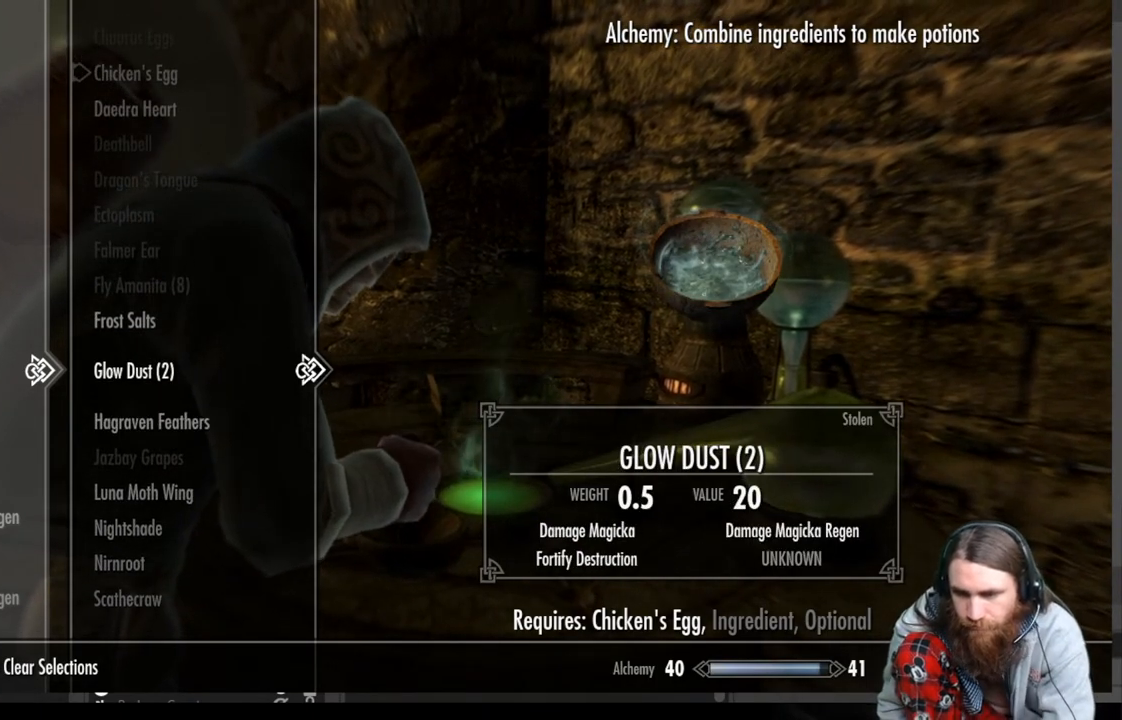
{"buttons": [], "left_stick": "center", "right_stick": "center", "events": [[33, "DPAD_UP", "down"], [183, "DPAD_UP", "up"]]}
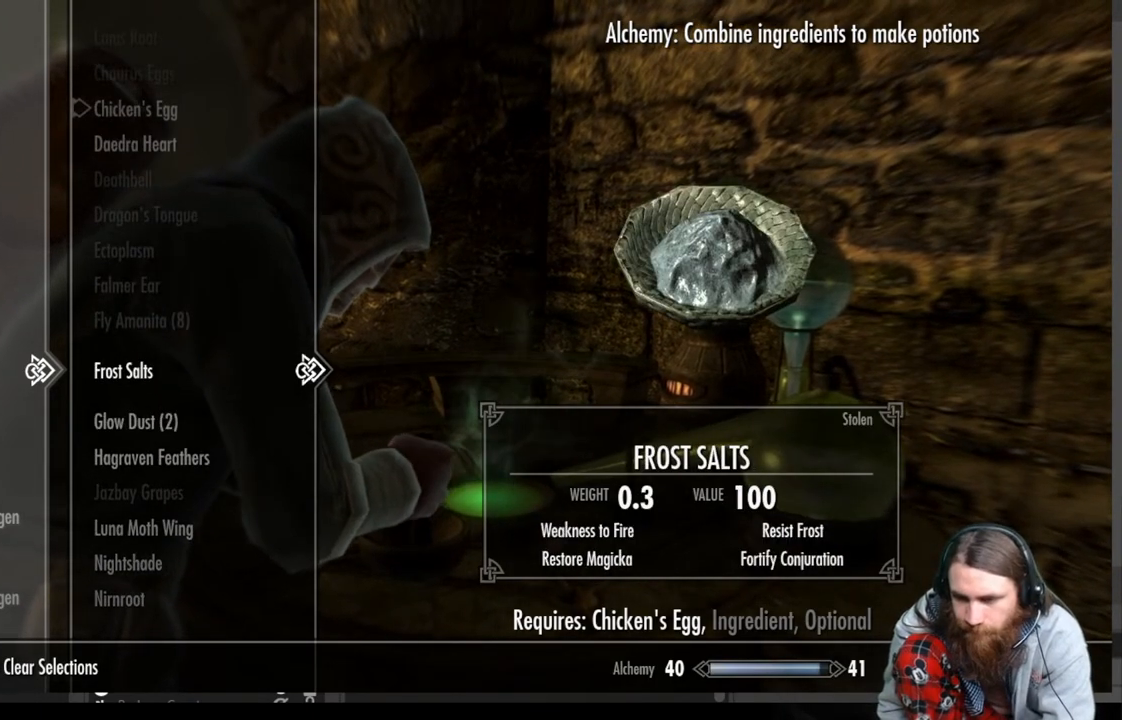
{"buttons": [], "left_stick": "center", "right_stick": "center", "events": []}
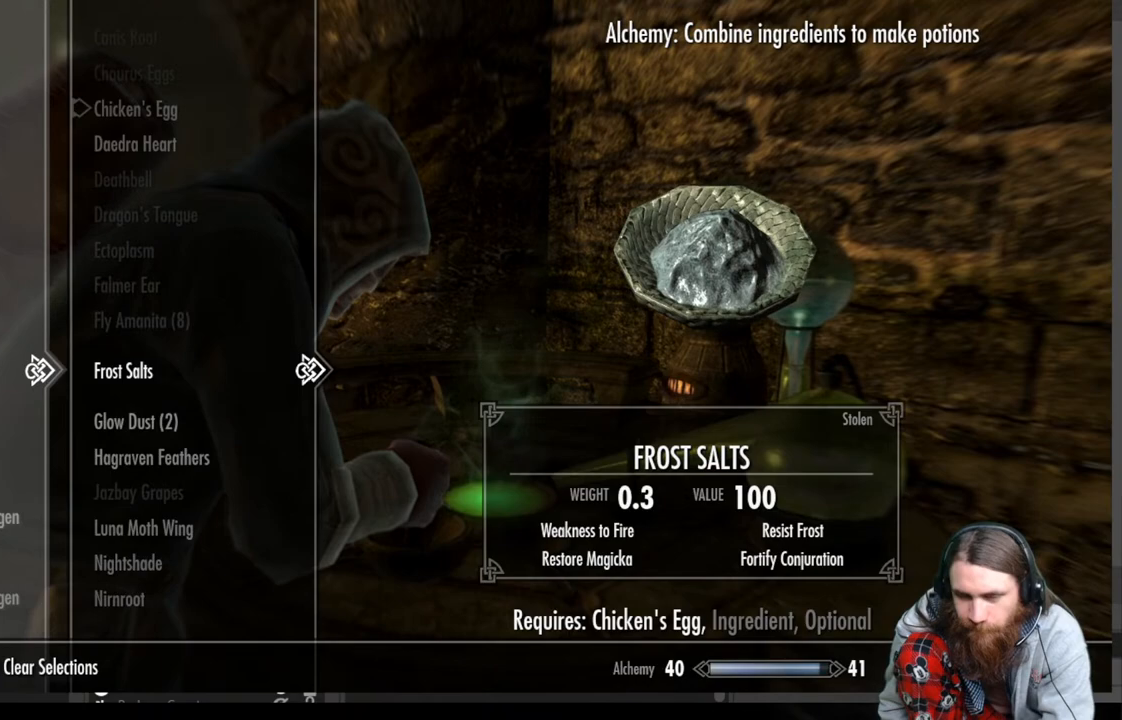
{"buttons": ["DPAD_UP"], "left_stick": "center", "right_stick": "center", "events": [[133, "DPAD_UP", "down"]]}
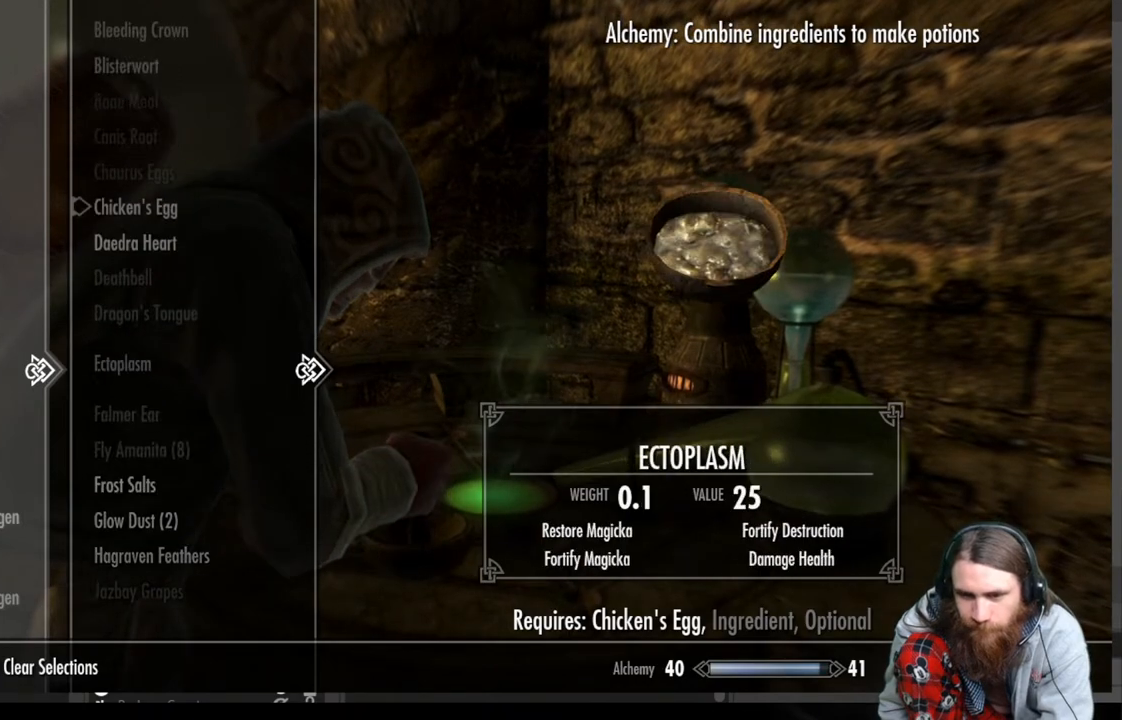
{"buttons": [], "left_stick": "center", "right_stick": "center", "events": [[350, "DPAD_UP", "up"]]}
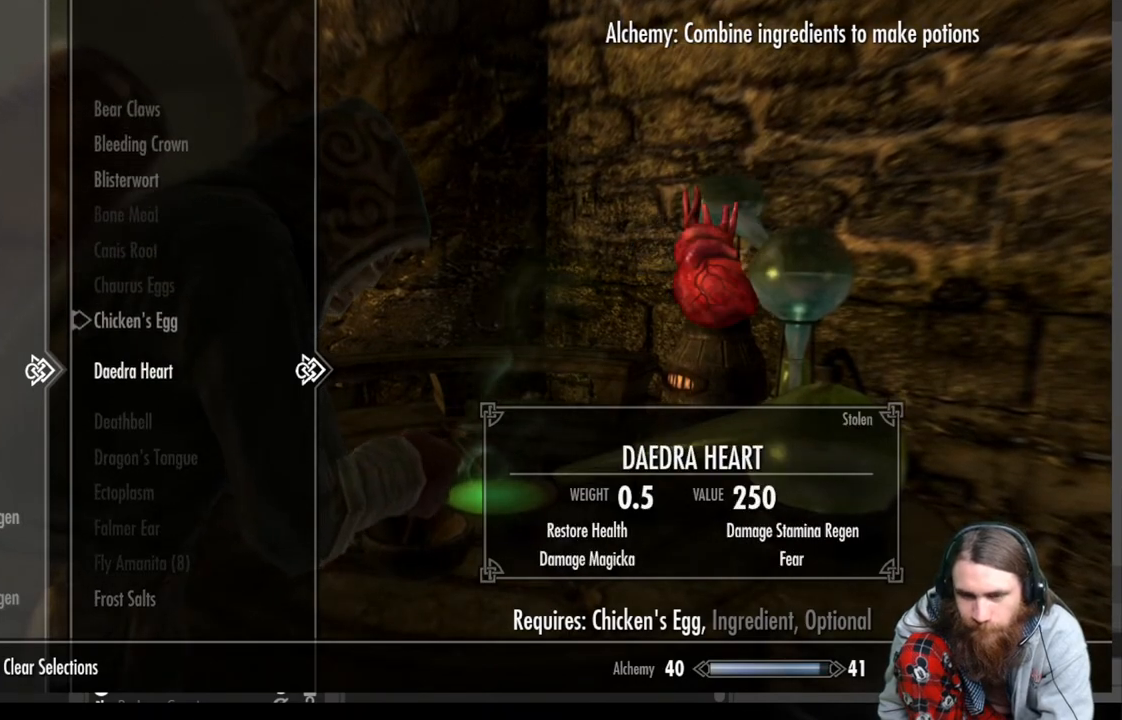
{"buttons": ["DPAD_UP"], "left_stick": "center", "right_stick": "center", "events": [[17, "DPAD_UP", "down"]]}
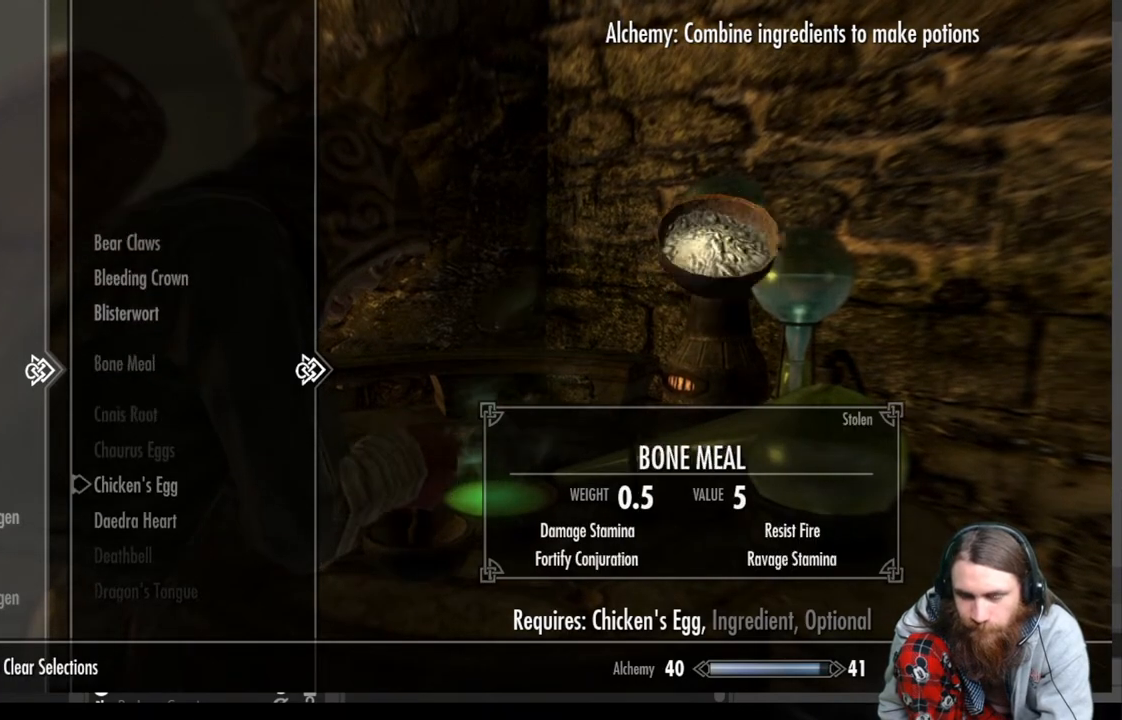
{"buttons": [], "left_stick": "center", "right_stick": "center", "events": [[67, "DPAD_UP", "up"], [267, "DPAD_UP", "down"], [383, "DPAD_UP", "up"]]}
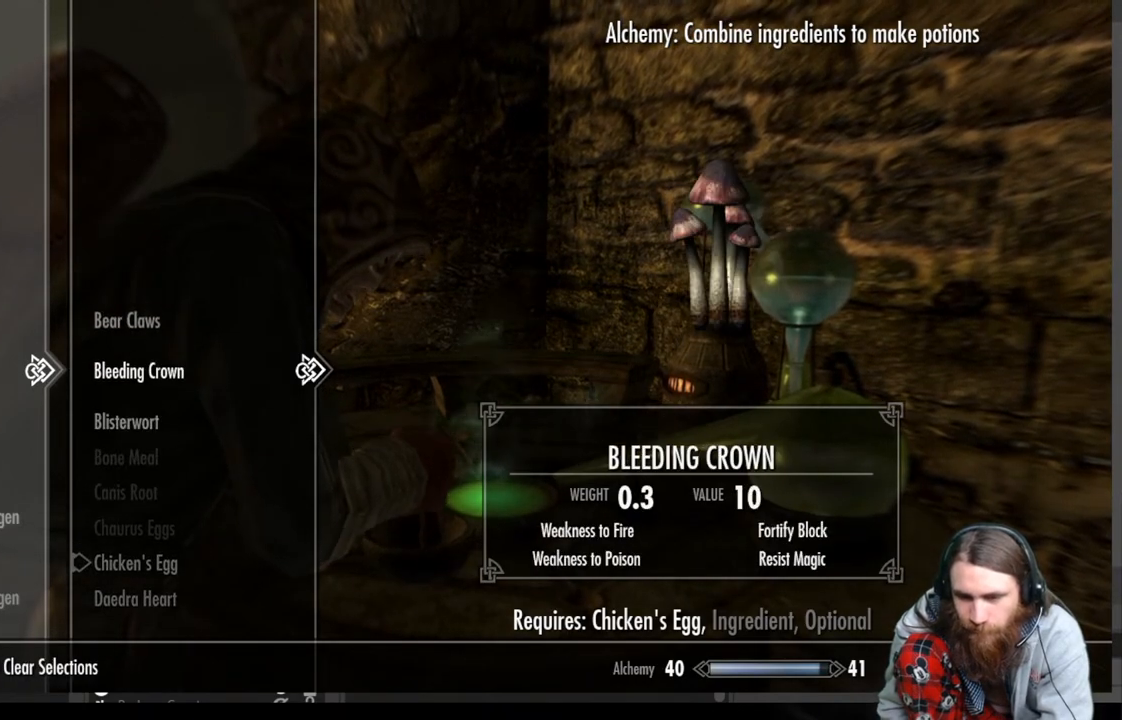
{"buttons": [], "left_stick": "center", "right_stick": "center", "events": [[67, "DPAD_DOWN", "down"], [217, "DPAD_DOWN", "up"], [367, "A", "down"], [483, "A", "up"]]}
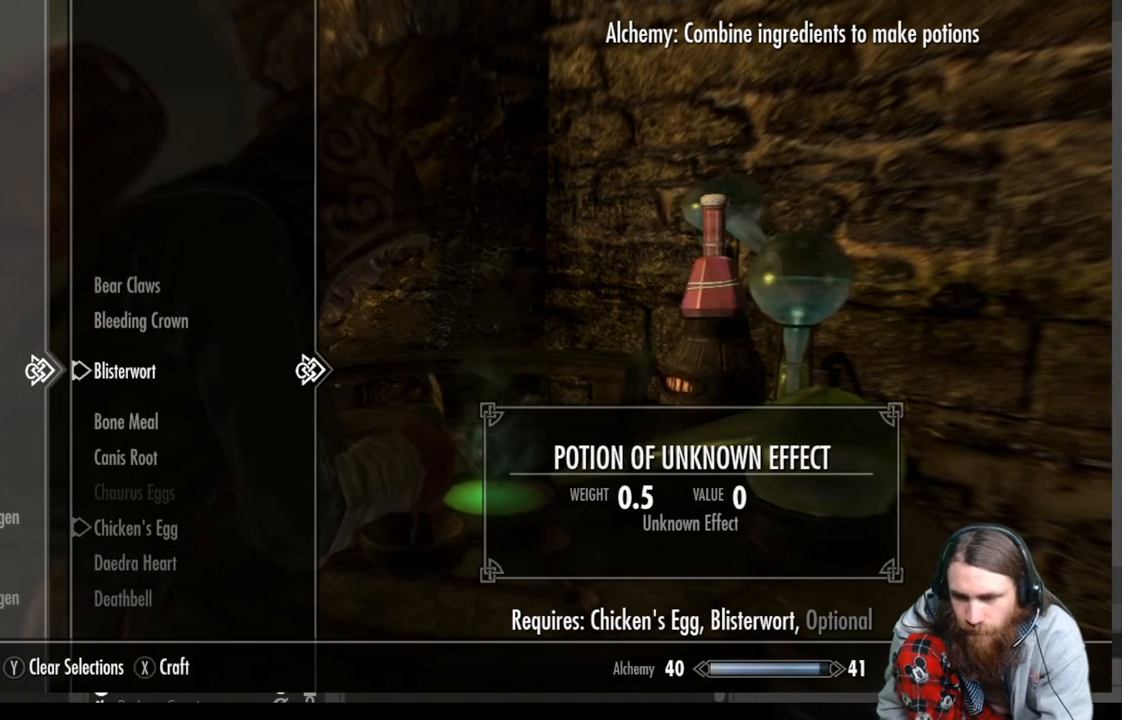
{"buttons": ["X"], "left_stick": "center", "right_stick": "center", "events": [[317, "X", "down"]]}
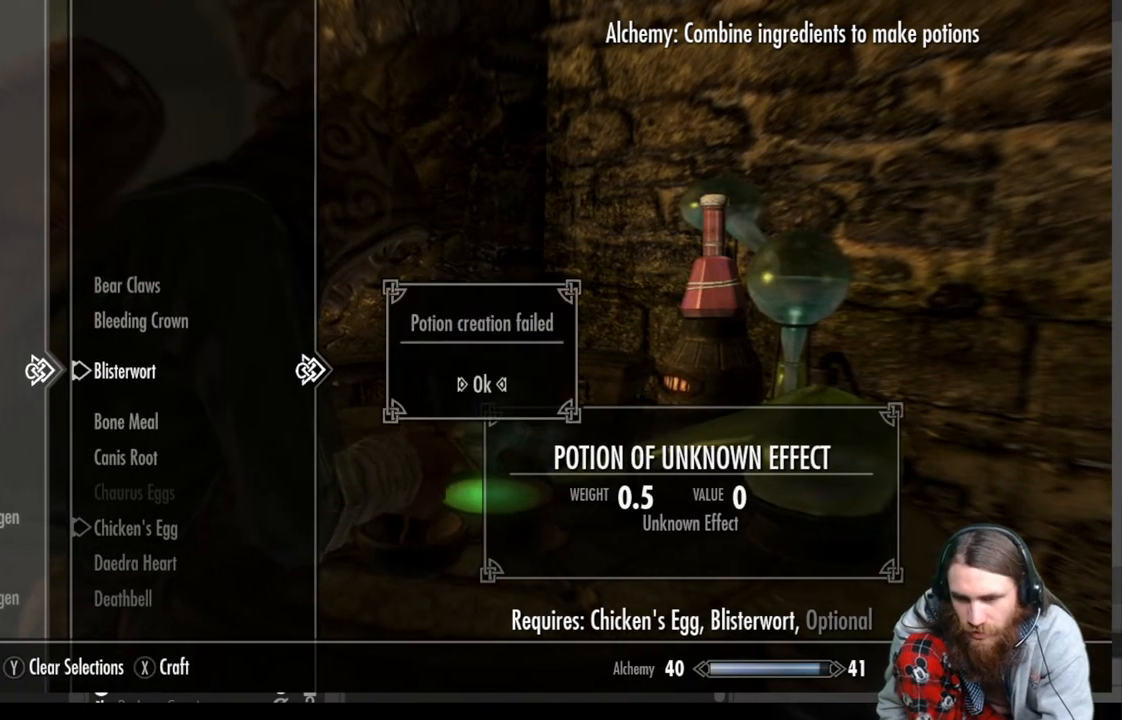
{"buttons": ["A"], "left_stick": "center", "right_stick": "center", "events": [[83, "X", "up"], [367, "A", "down"]]}
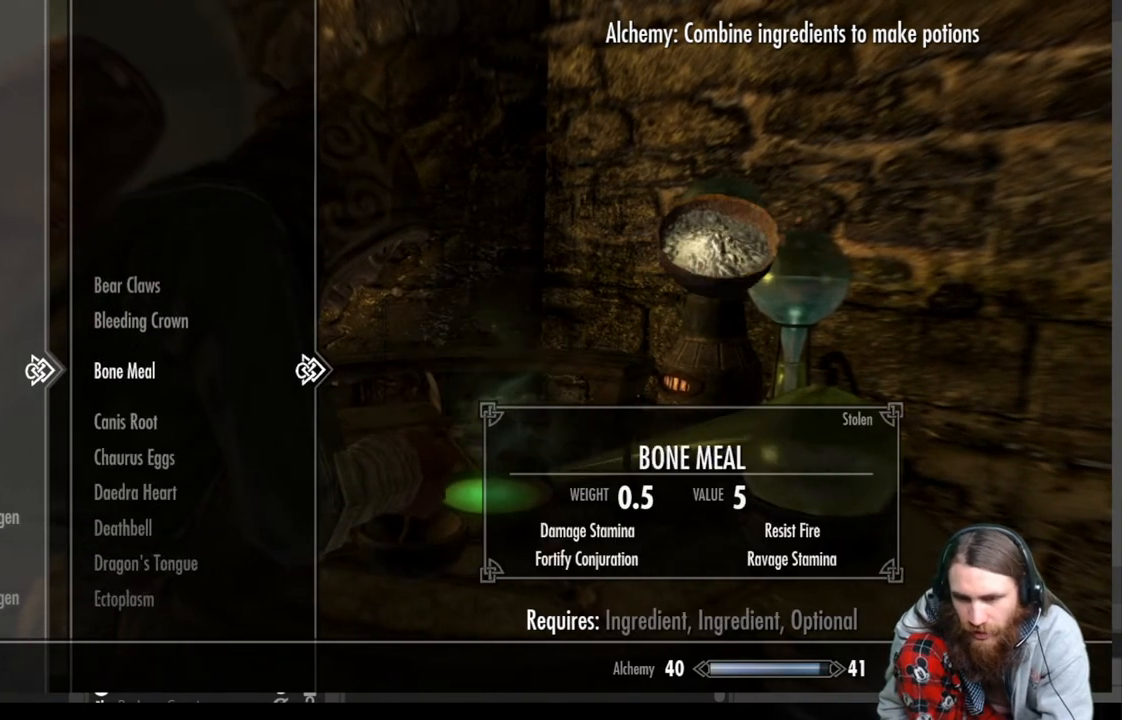
{"buttons": [], "left_stick": "center", "right_stick": "center", "events": [[67, "A", "up"]]}